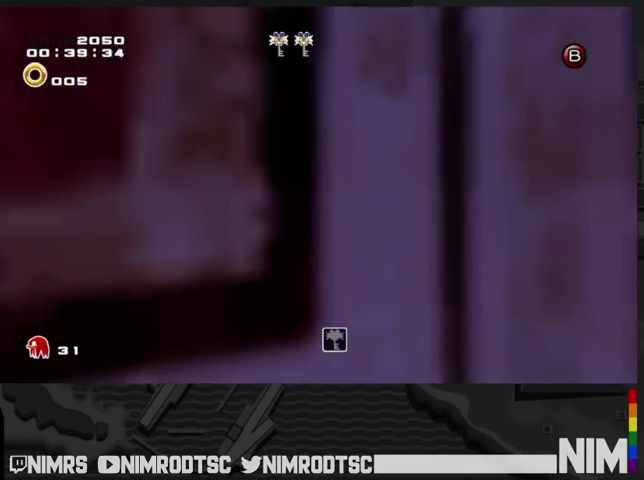
Gameplay with a controller (Xbox layout); each line is a JSON object with the inputs held at the frame after it. "events" lists button and stick changes between this image and that frame as [ms after this image, input, new state], when the widget could be followed in between. This document gives stick clicks only as held states, not as events. Not read: left_stick.
{"buttons": ["A", "R2"], "right_stick": "center", "events": [[133, "R2", "up"], [267, "R2", "down"]]}
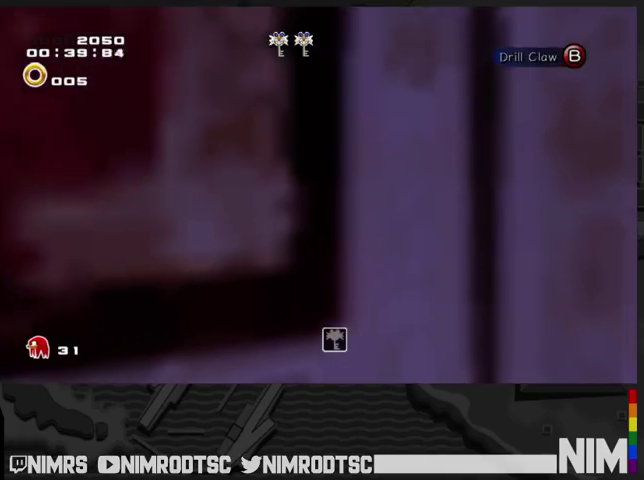
{"buttons": ["A", "R2"], "right_stick": "center", "events": [[33, "R2", "up"], [333, "R2", "down"]]}
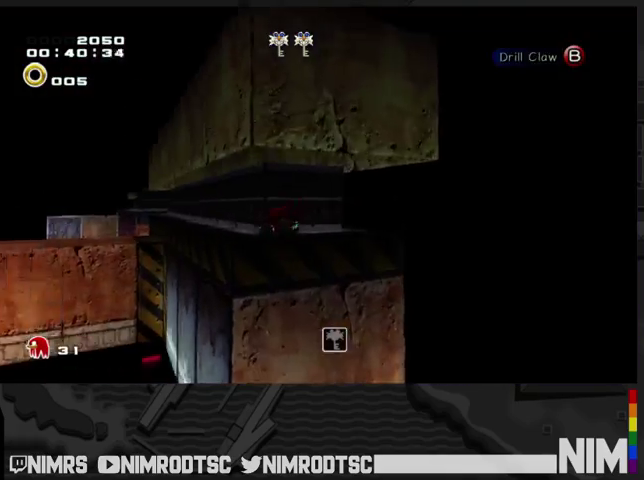
{"buttons": ["A"], "right_stick": "center"}
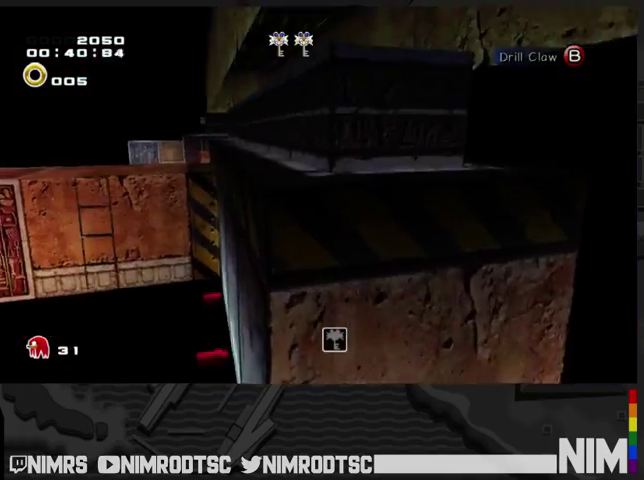
{"buttons": [], "right_stick": "center"}
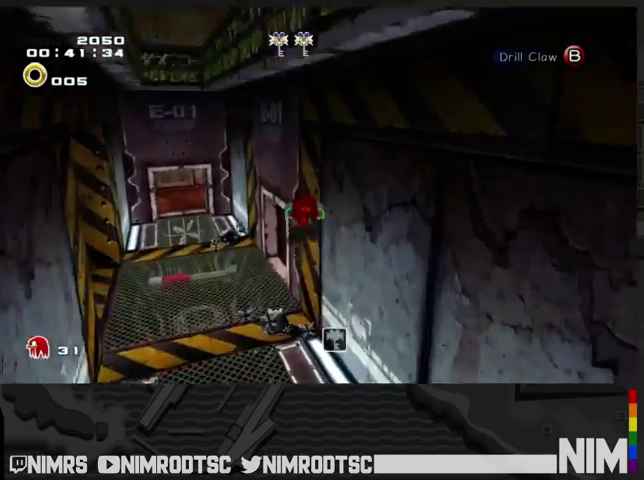
{"buttons": [], "right_stick": "center"}
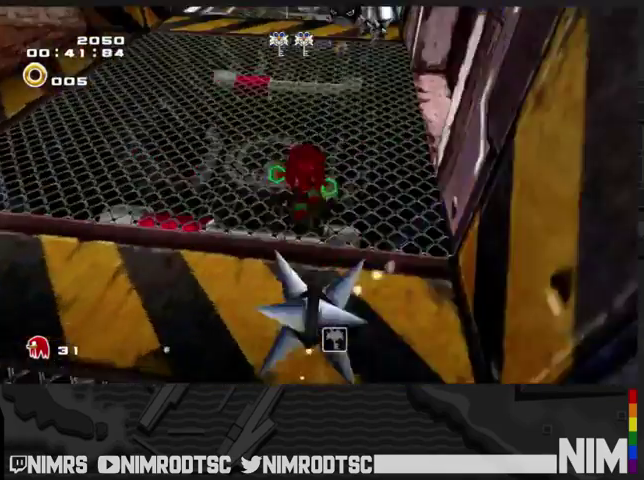
{"buttons": ["A", "L2"], "right_stick": "center"}
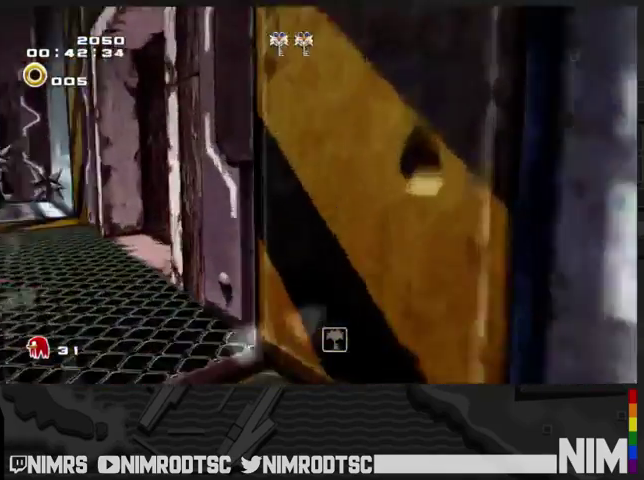
{"buttons": [], "right_stick": "center"}